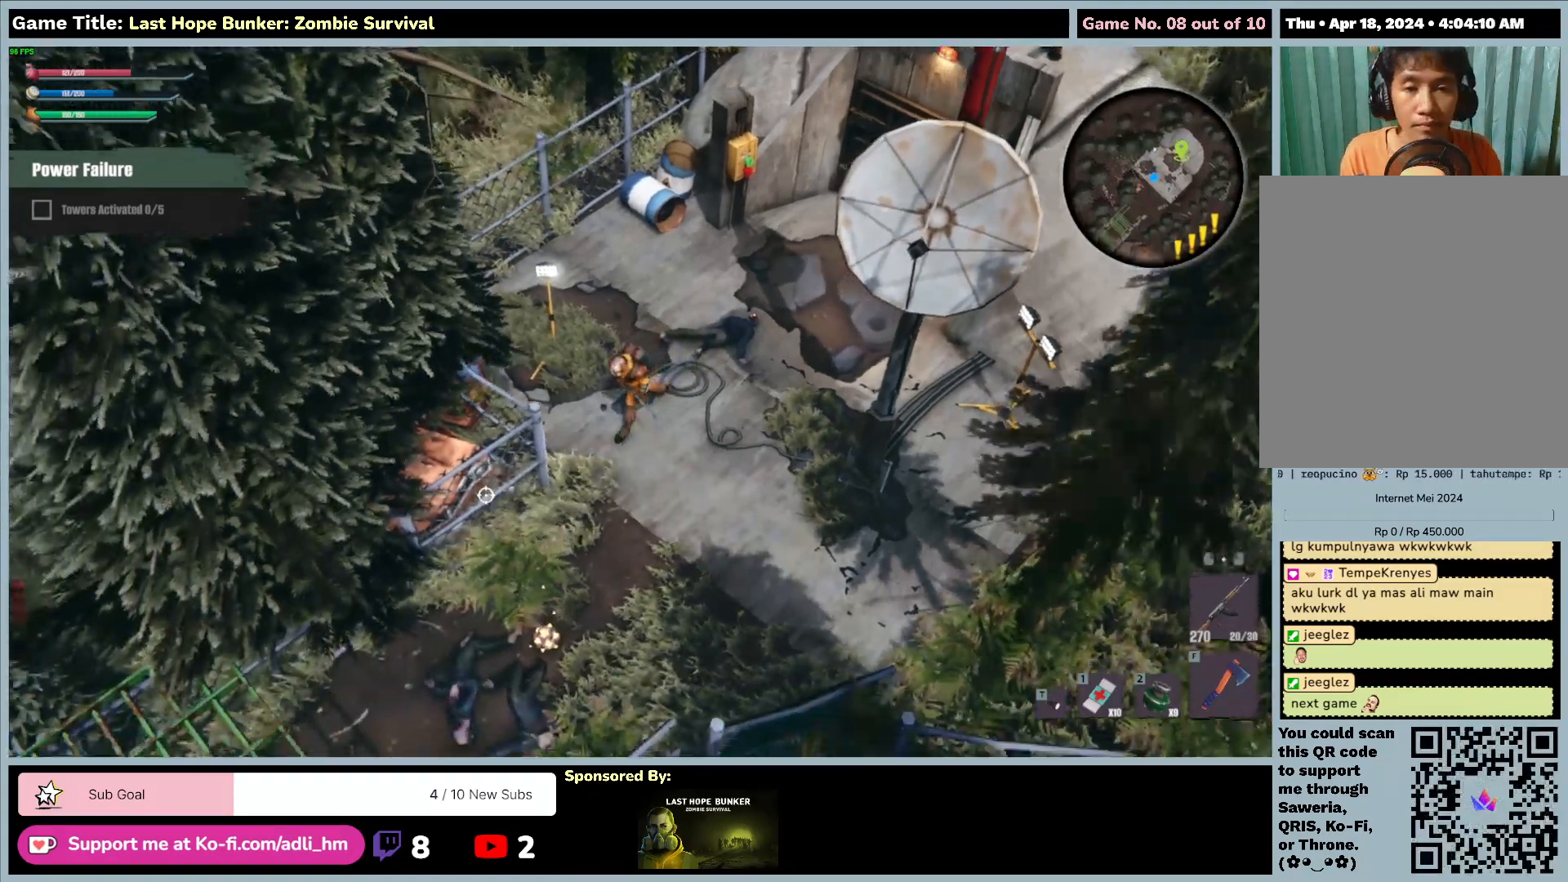
Gameplay with keyboard and mouse; each line is a JSON object with the keys and mouse buttons held at the frame after it. "events" lists presses ("down") and releases ("up") of "0", "1", "2", "3", "4", "5", "6", "7", "8", "9", "a", "alt", "b", "c", "caps_lock", "ctrl", "d", "down", "e", "escape", "f", "f1", "f2", "f3", "f4", "f5", "f6", "f7", "f8", "g", "h", "i", "j", "k", "l", "left", "m", "n", "o", "p", "q", "r", "return", "right", "s", "shift", "space", "t", "tab", "tilde", "u", "up", "v", "w", "x", "y", "z", "mouse_left", "mouse_wheel" and "mouse_right" between this image and that frame as [ms after this image, input, new state], when the widget could be followed in between. "mouse_left", "mouse_wheel", "mouse_right" = the "left", "wheel", "right" buttons of the "mouse" list. No other keys are recorded. "wheel" means that the mouse wheel is clicked or scrolled. Mouse movement is not recorded.
{"keys": ["a", "s"], "mouse": [], "events": []}
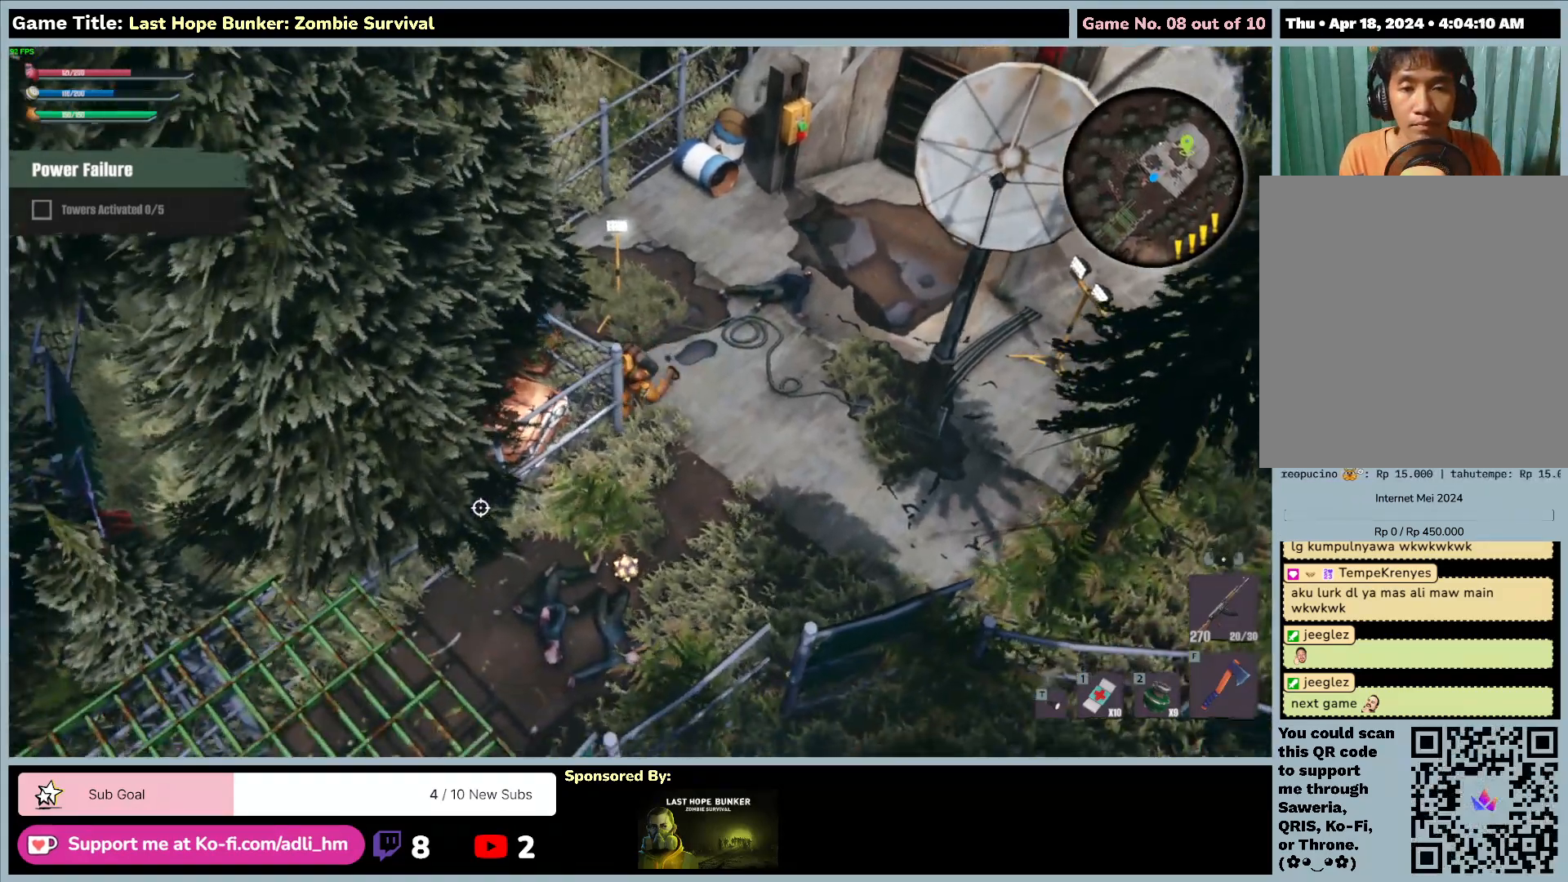
{"keys": ["a", "s"], "mouse": [], "events": []}
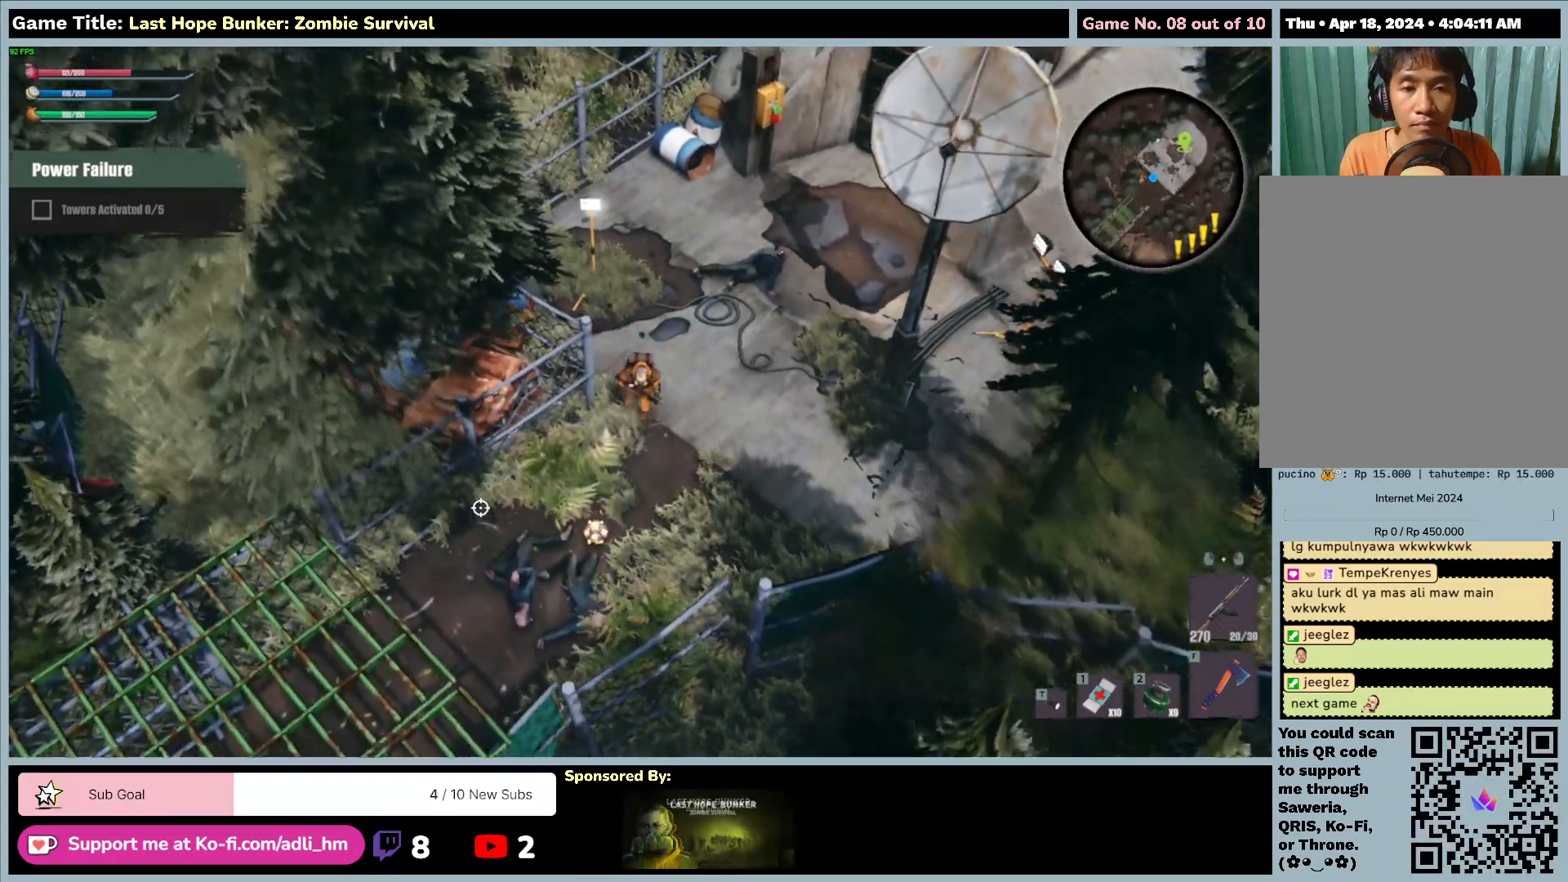
{"keys": ["s"], "mouse": [], "events": [[500, "a", "up"]]}
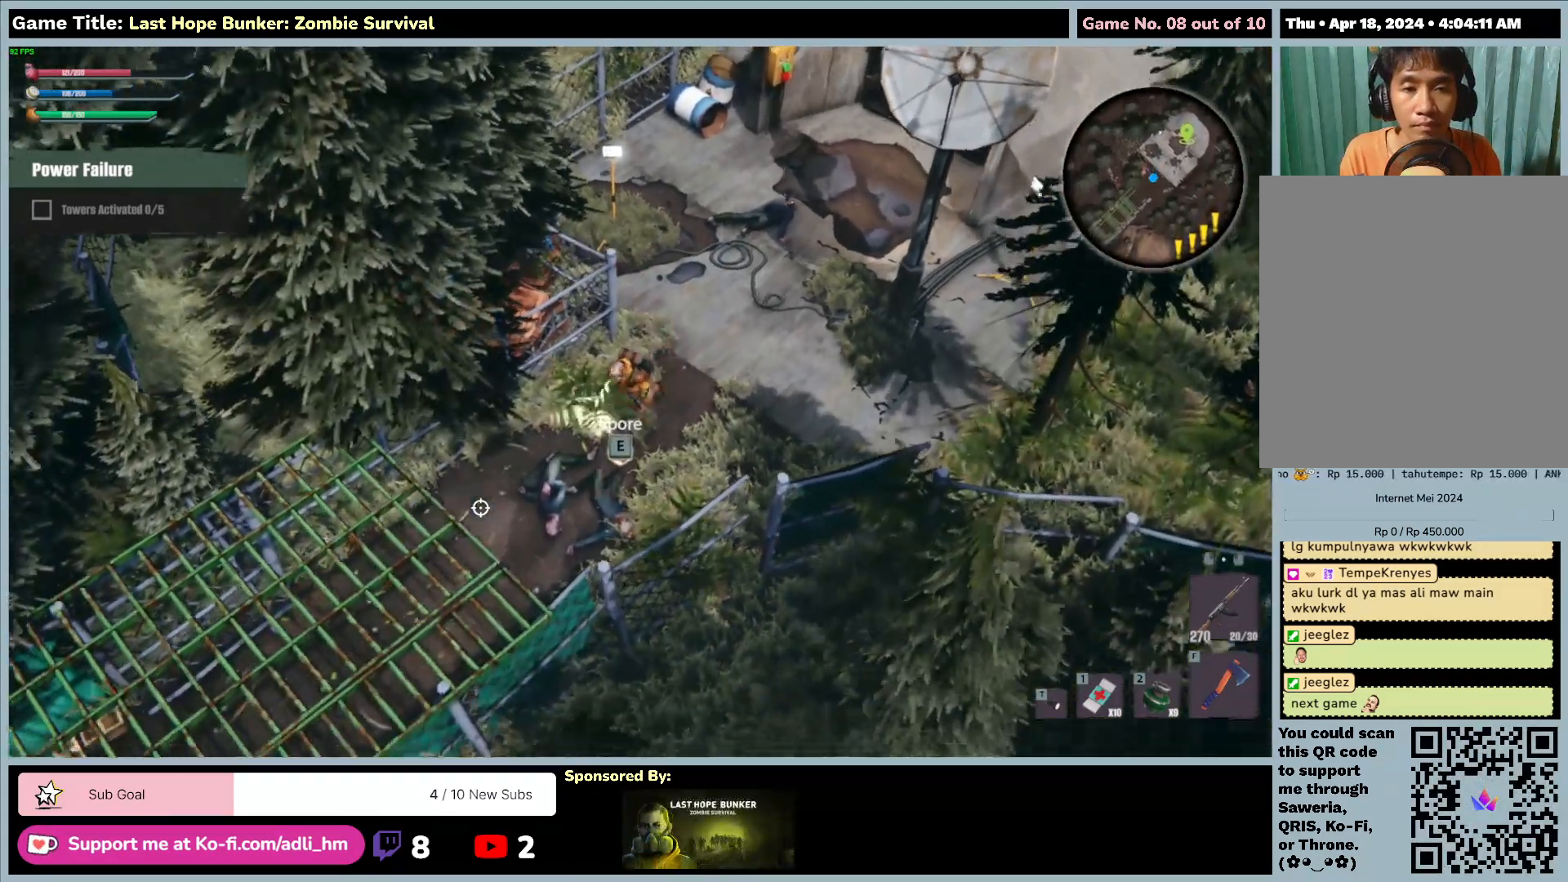
{"keys": ["a", "s"], "mouse": [], "events": [[67, "a", "down"]]}
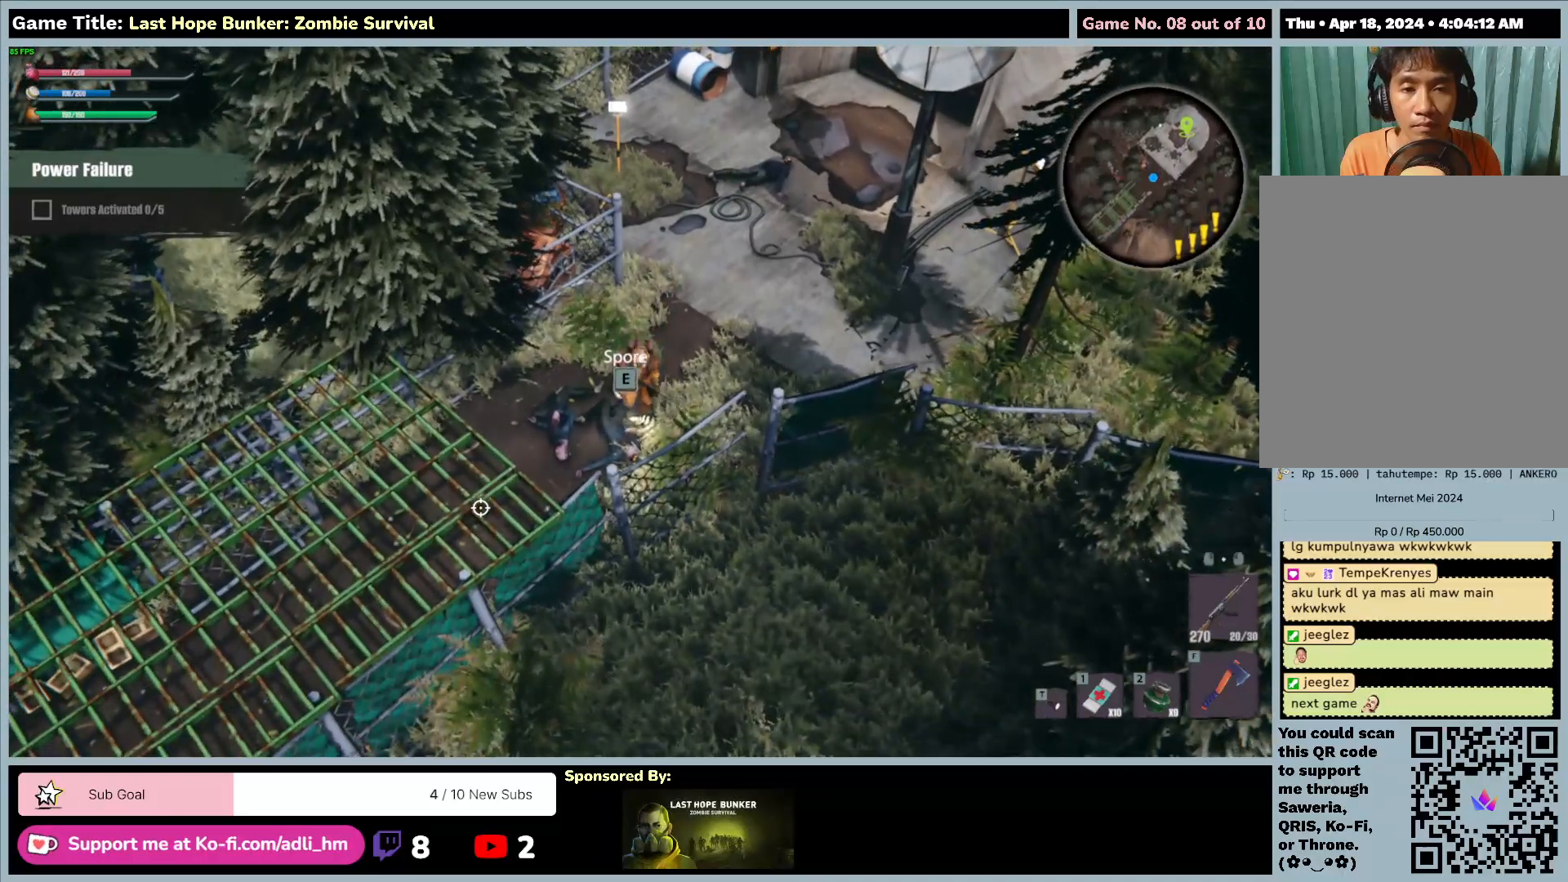
{"keys": ["e"], "mouse": [], "events": [[117, "a", "up"], [350, "e", "down"], [400, "s", "up"]]}
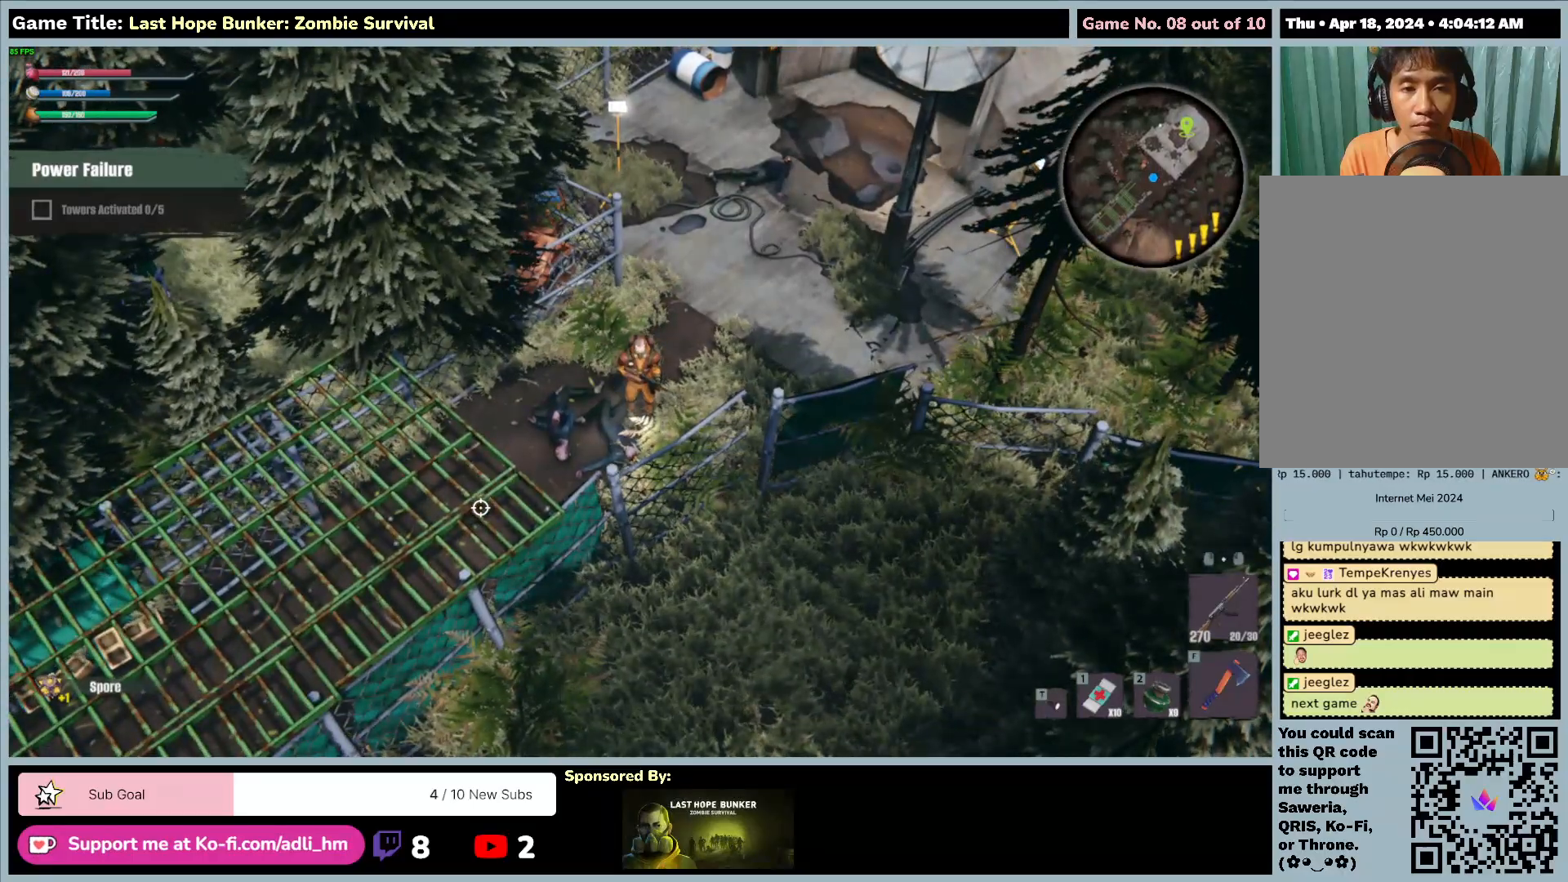
{"keys": ["a", "s"], "mouse": [], "events": [[250, "a", "down"], [300, "e", "up"], [317, "s", "down"]]}
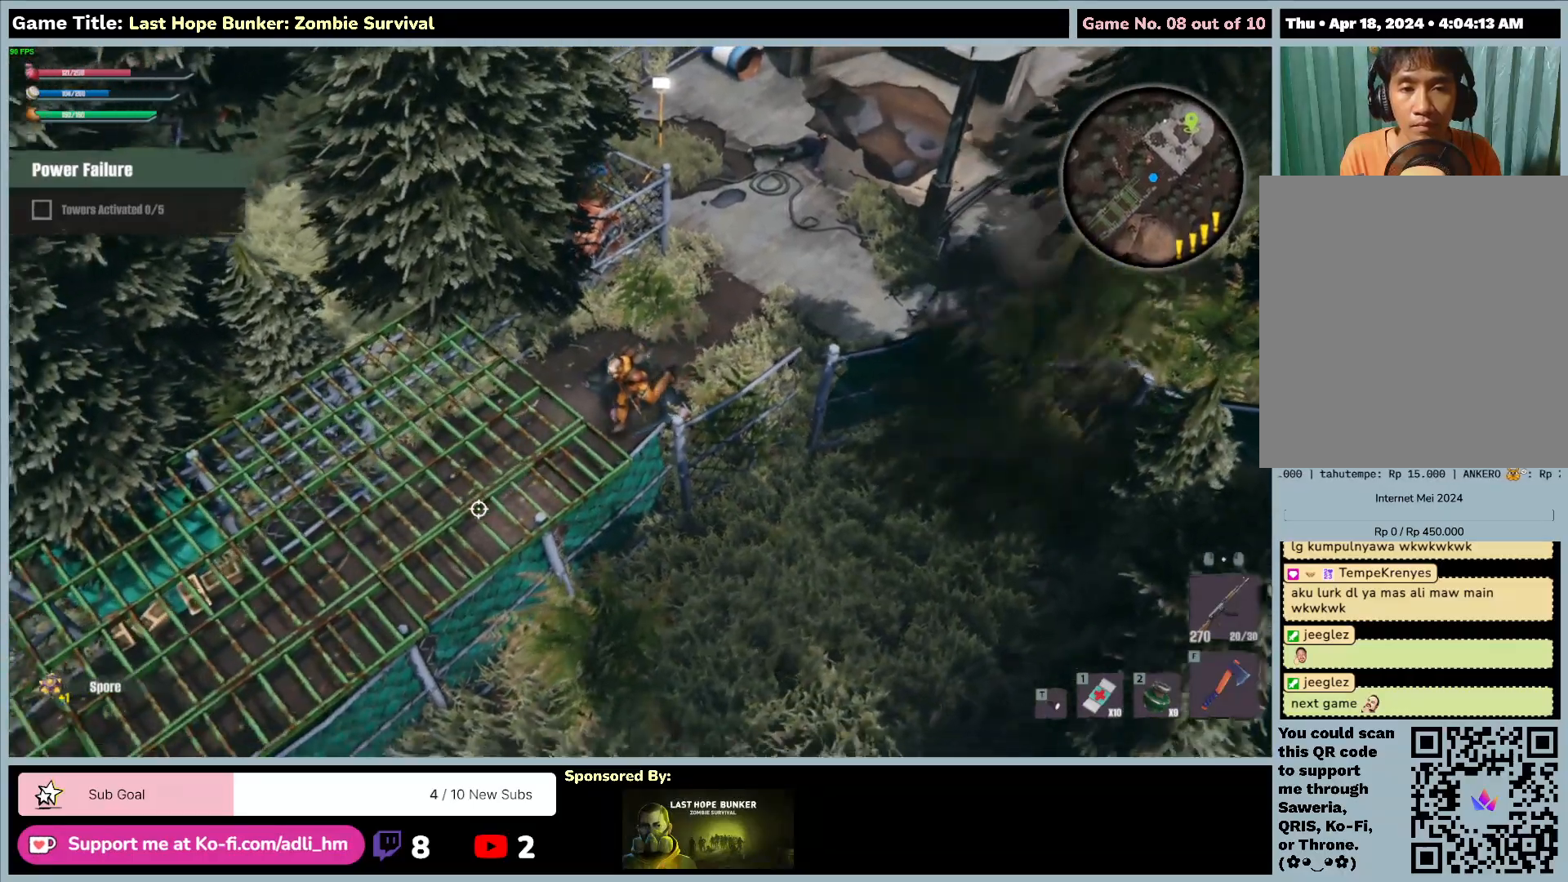
{"keys": ["a", "s"], "mouse": [], "events": []}
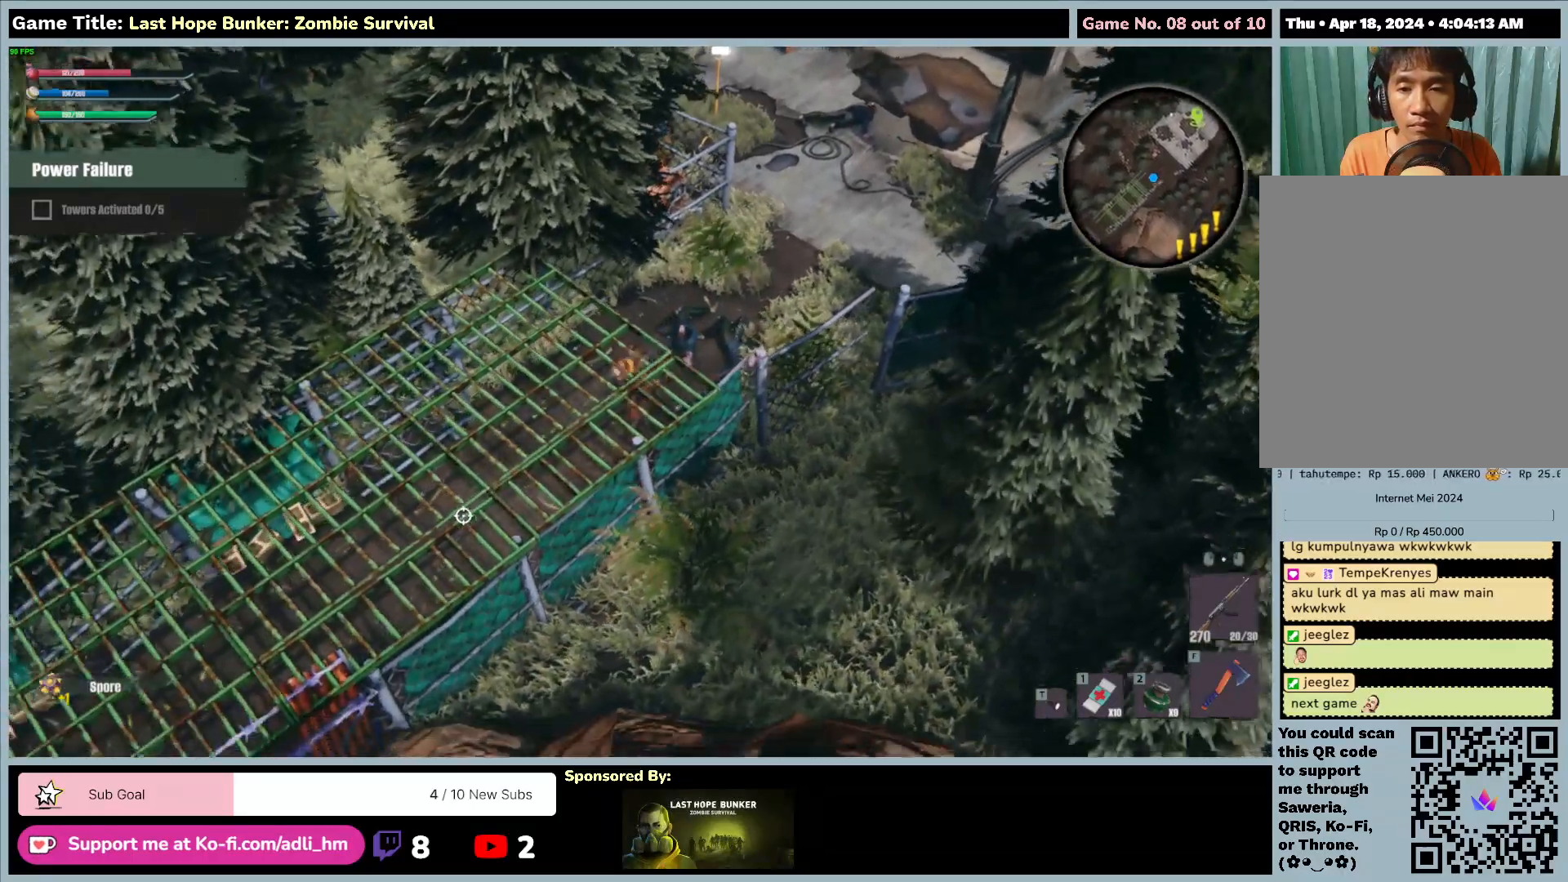
{"keys": ["a", "s"], "mouse": [], "events": []}
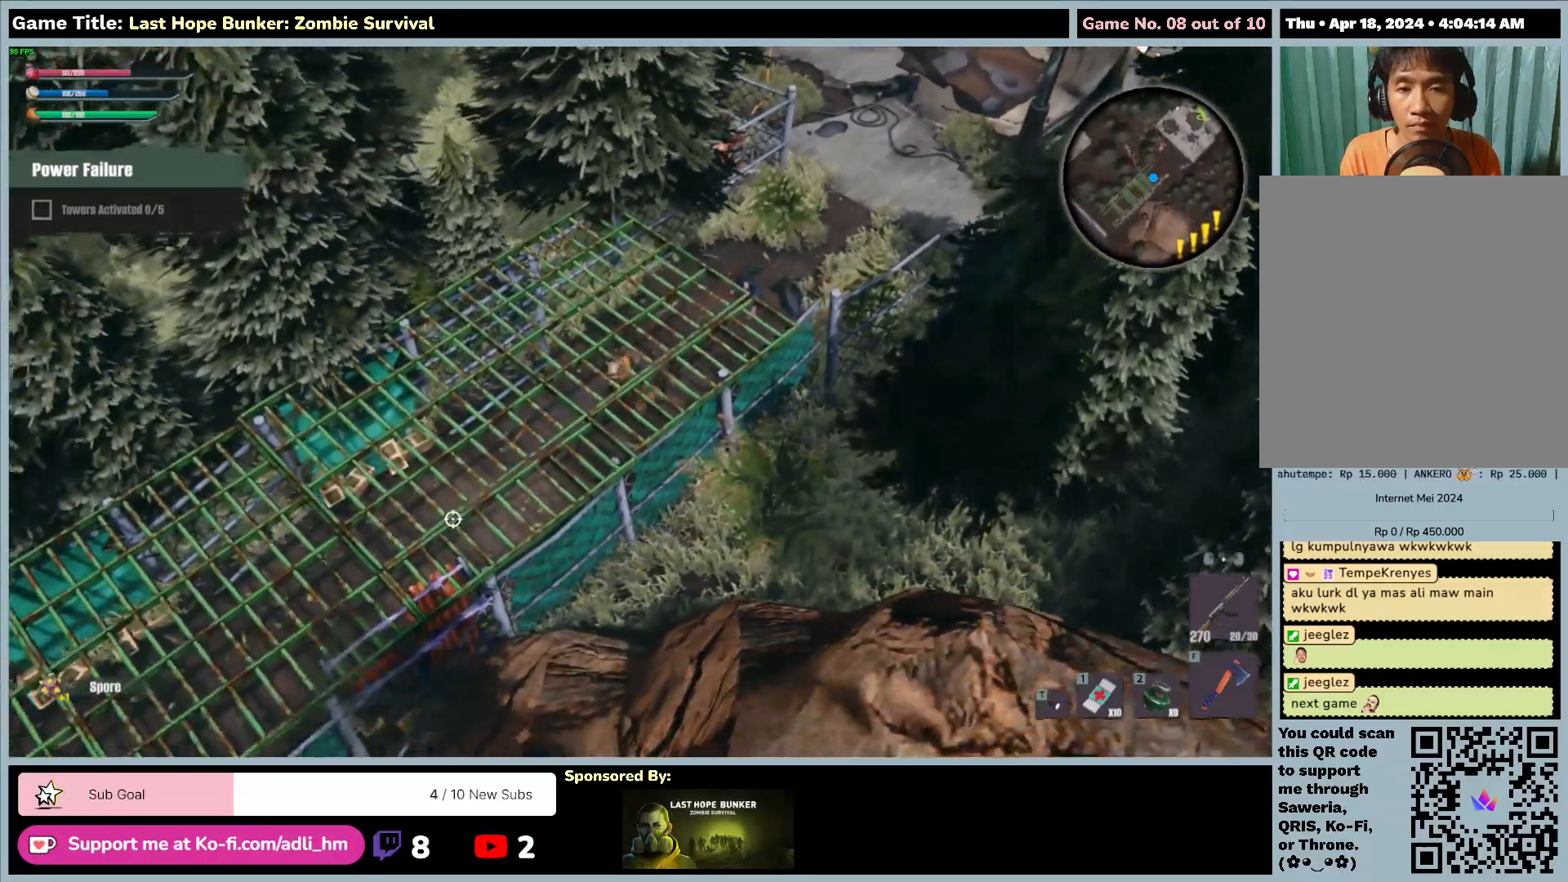
{"keys": ["a", "s", "shift"], "mouse": [], "events": [[117, "shift", "down"]]}
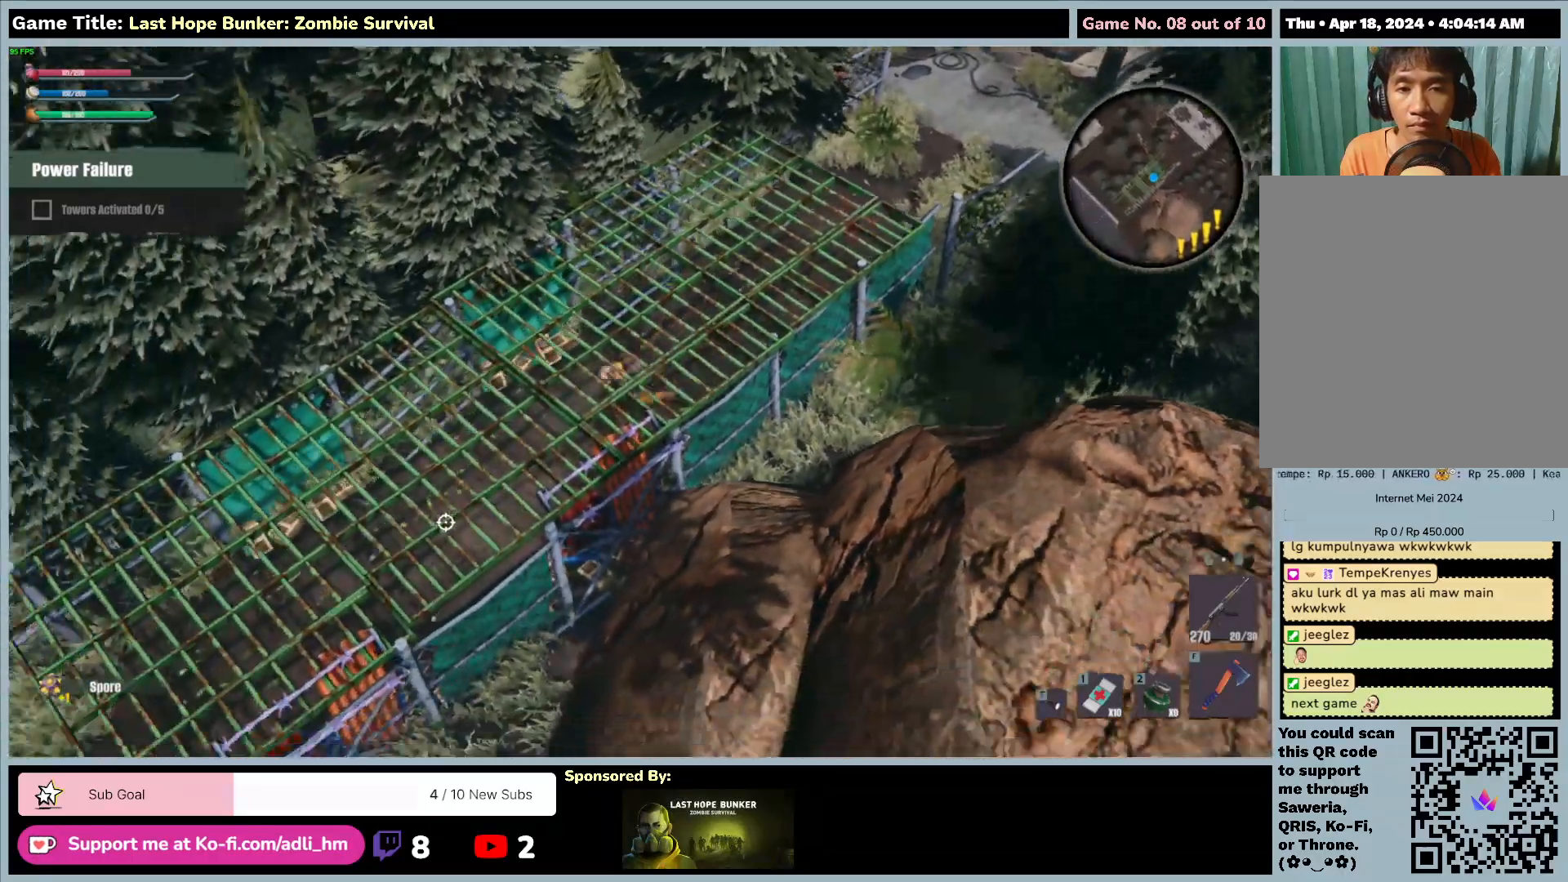
{"keys": ["a", "s", "shift"], "mouse": [], "events": []}
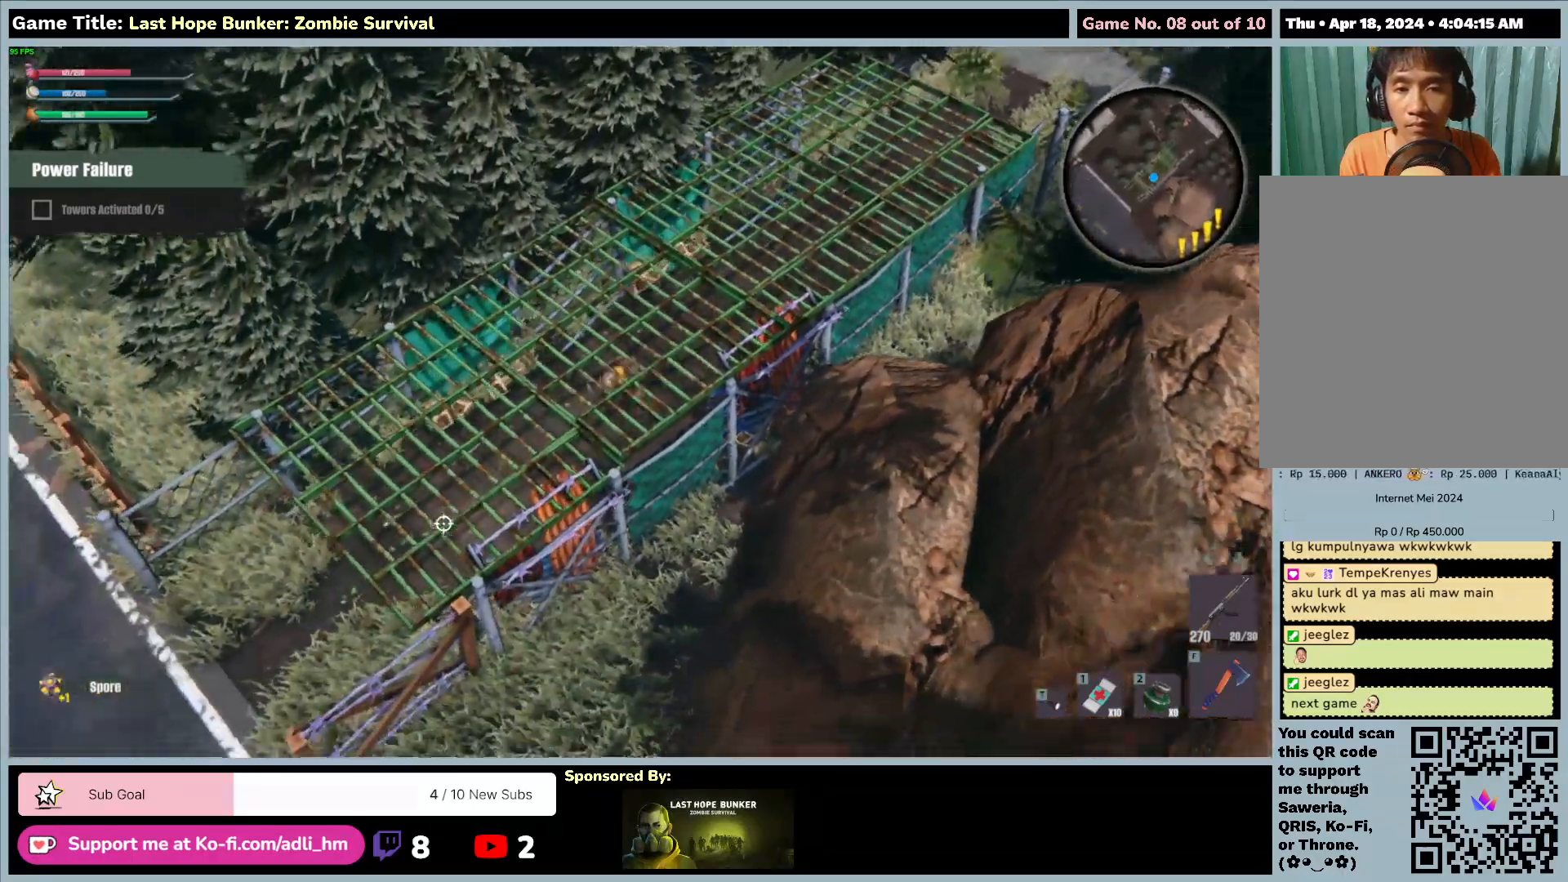
{"keys": ["a", "s", "shift"], "mouse": [], "events": []}
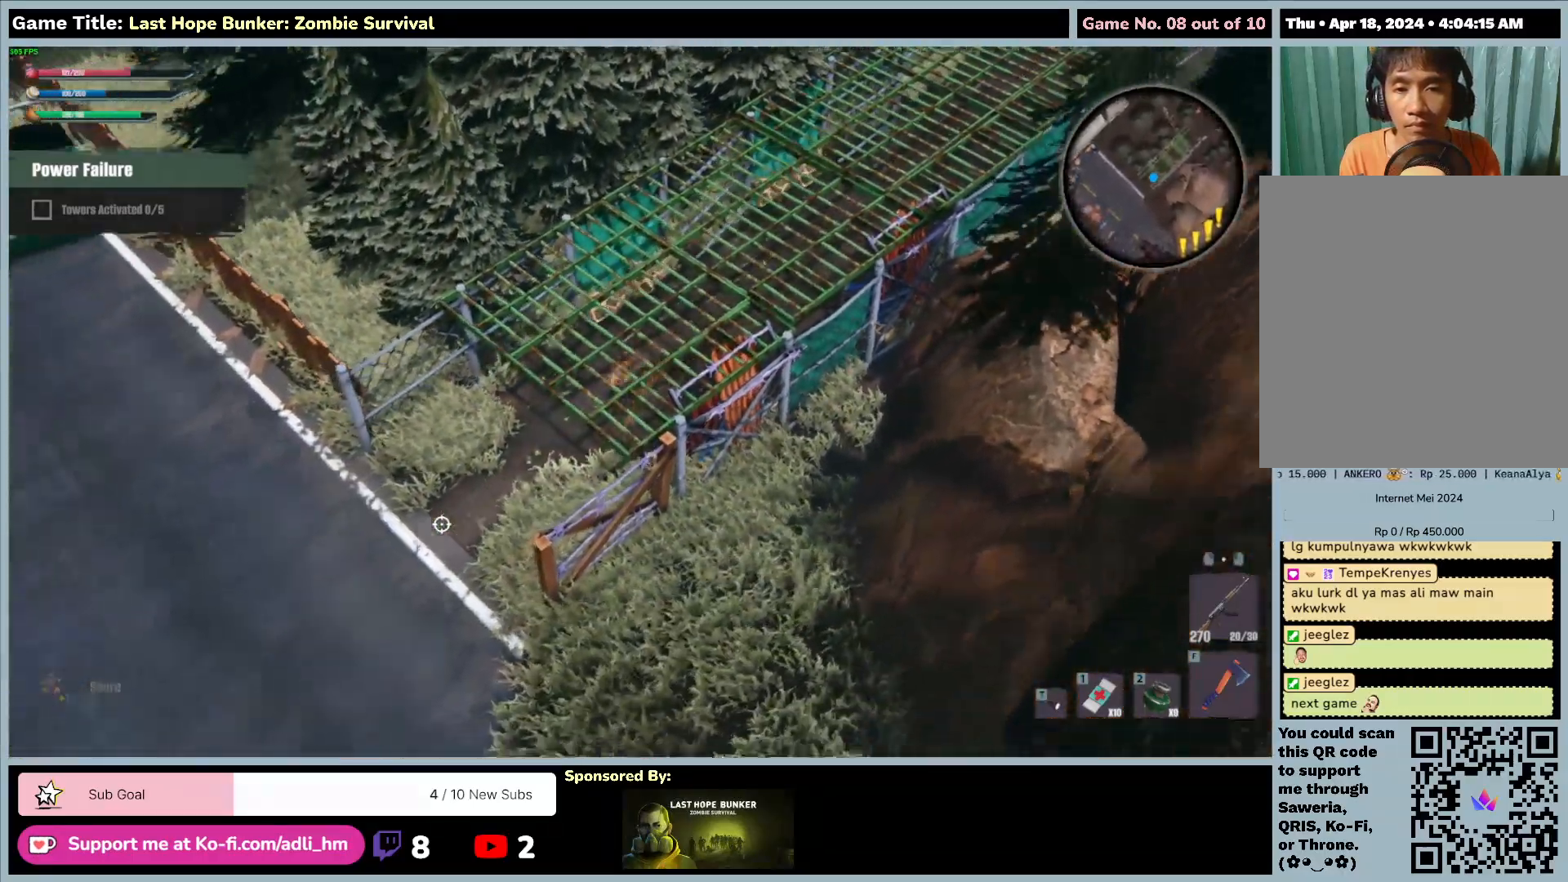
{"keys": ["a", "s", "shift"], "mouse": [], "events": []}
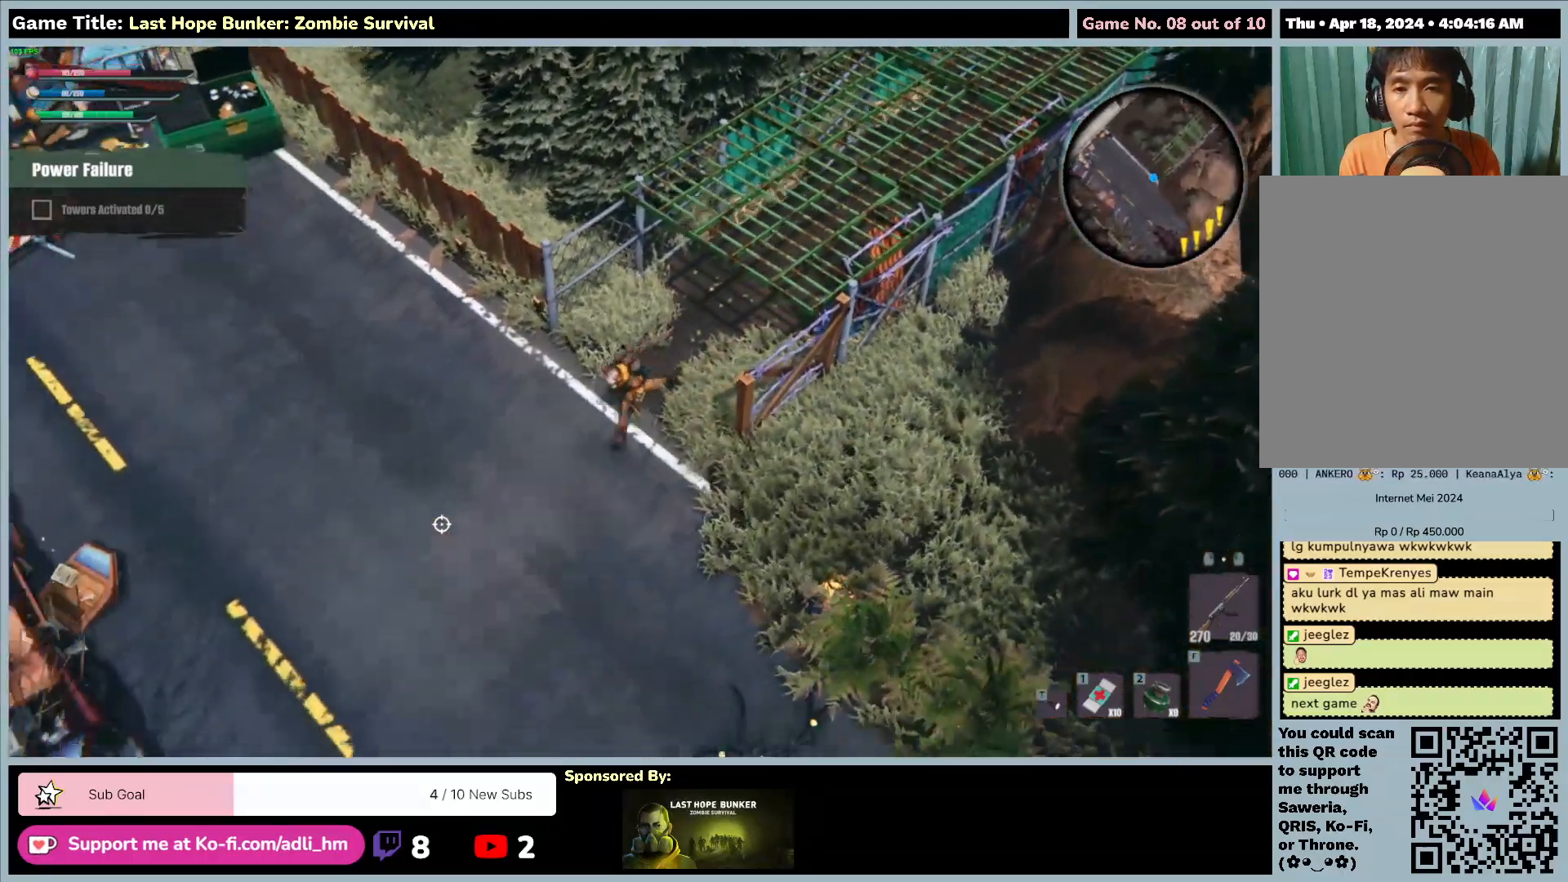
{"keys": ["a", "s", "shift"], "mouse": [], "events": []}
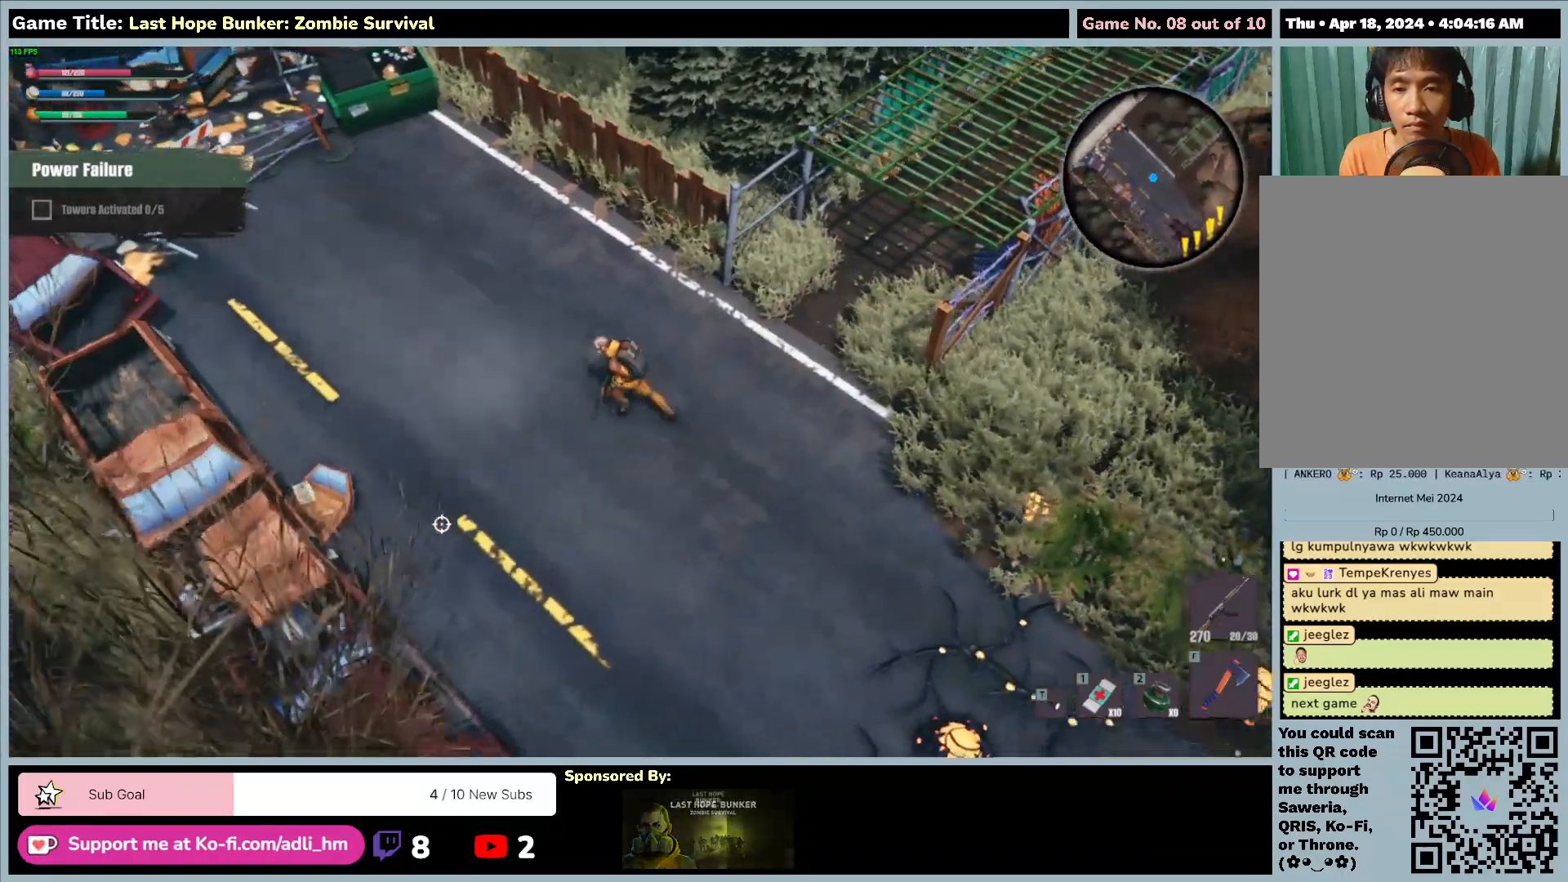
{"keys": ["a", "w"], "mouse": [], "events": [[83, "w", "down"], [150, "s", "up"], [467, "shift", "up"]]}
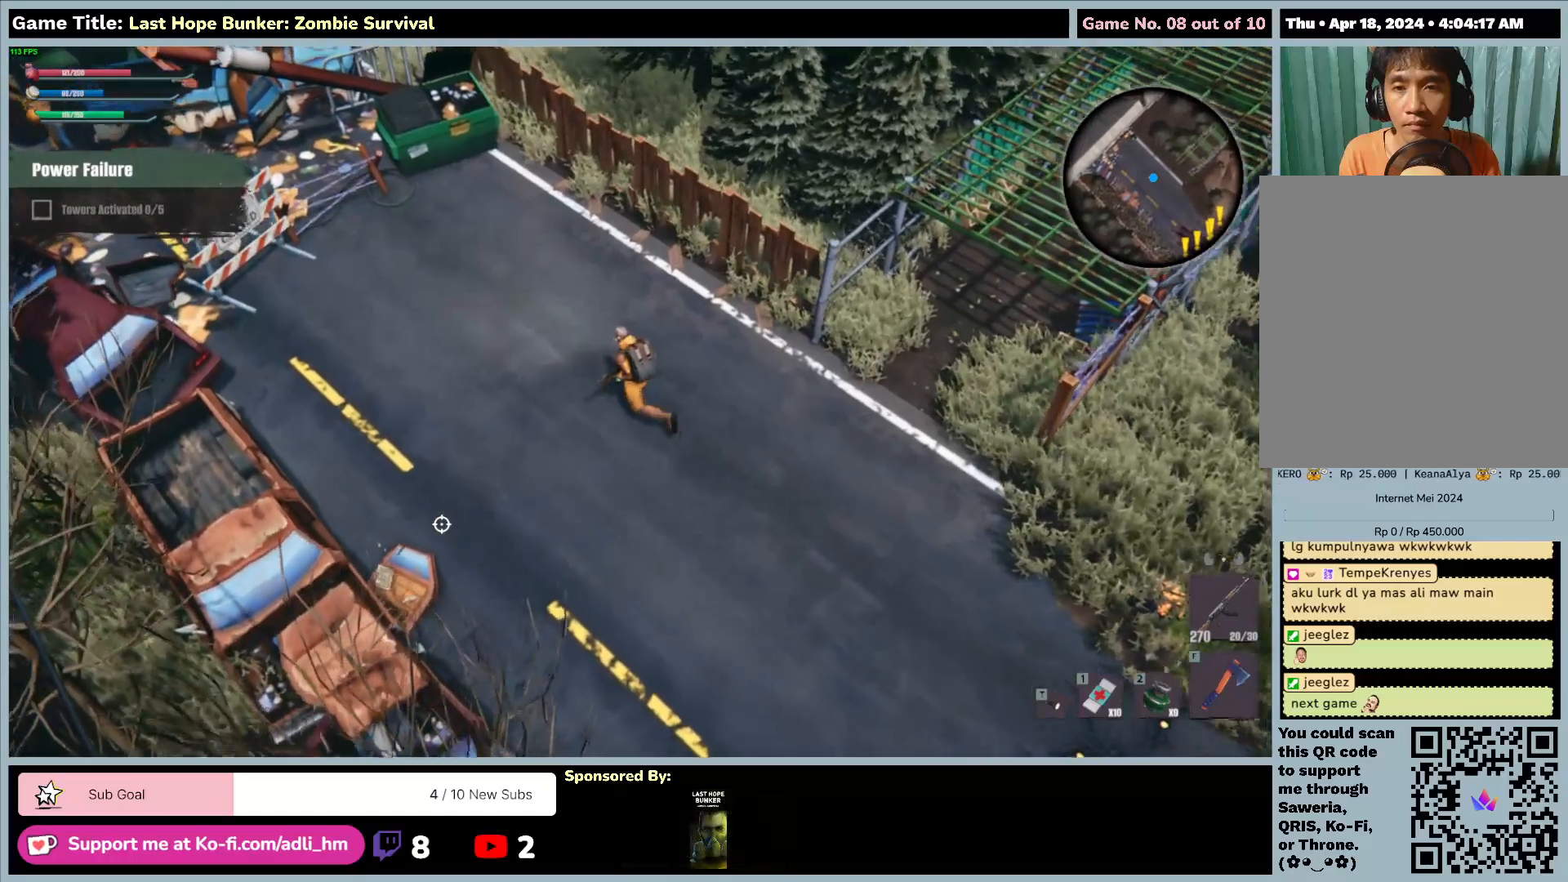
{"keys": ["a", "w"], "mouse": [], "events": []}
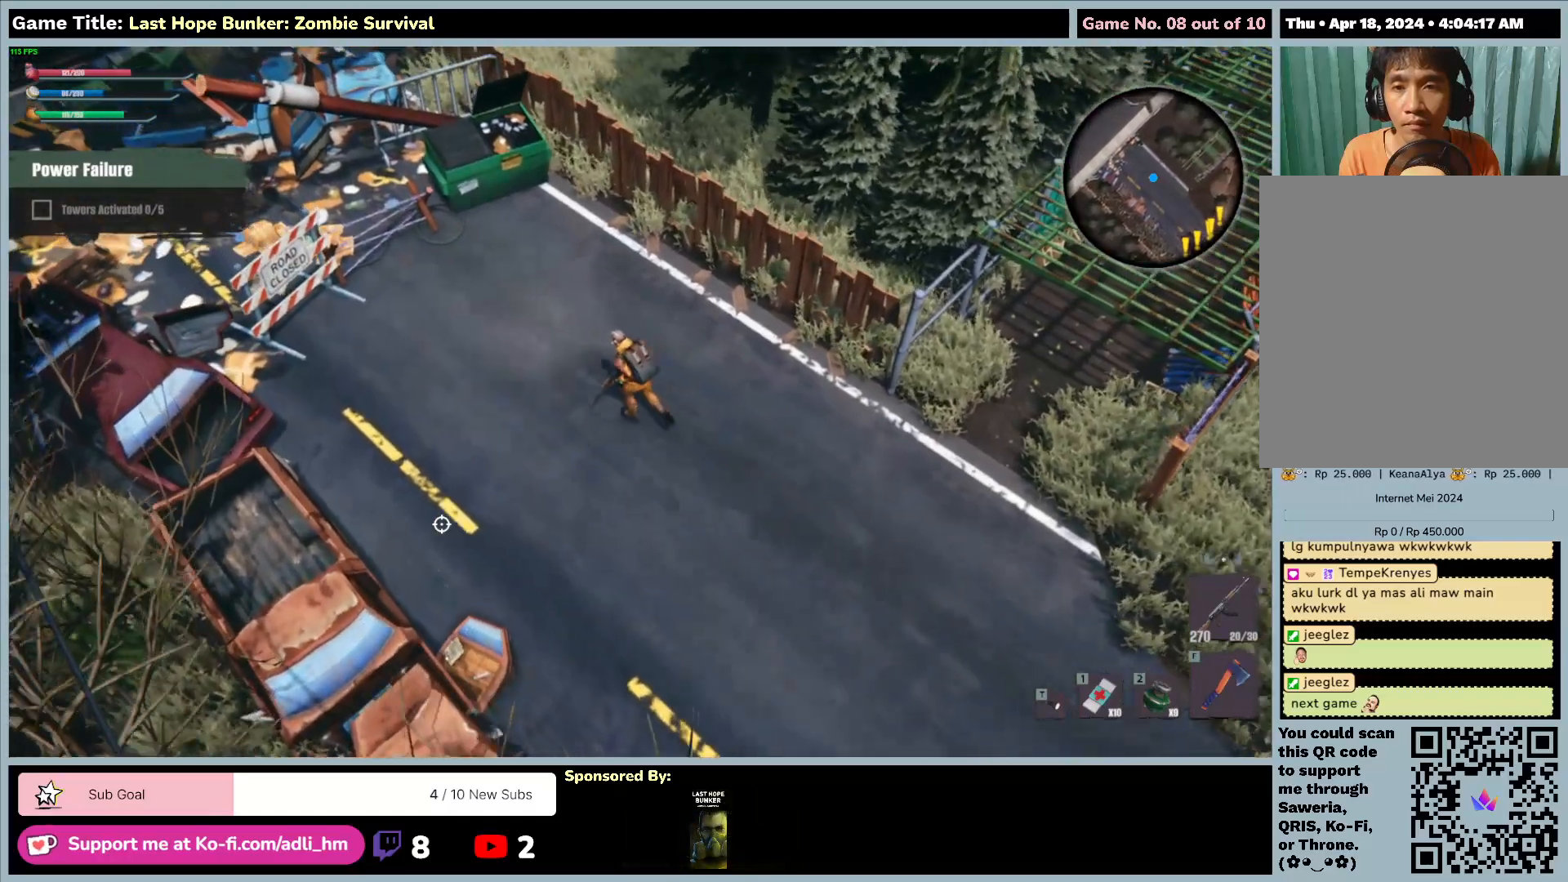
{"keys": ["a", "w"], "mouse": [], "events": []}
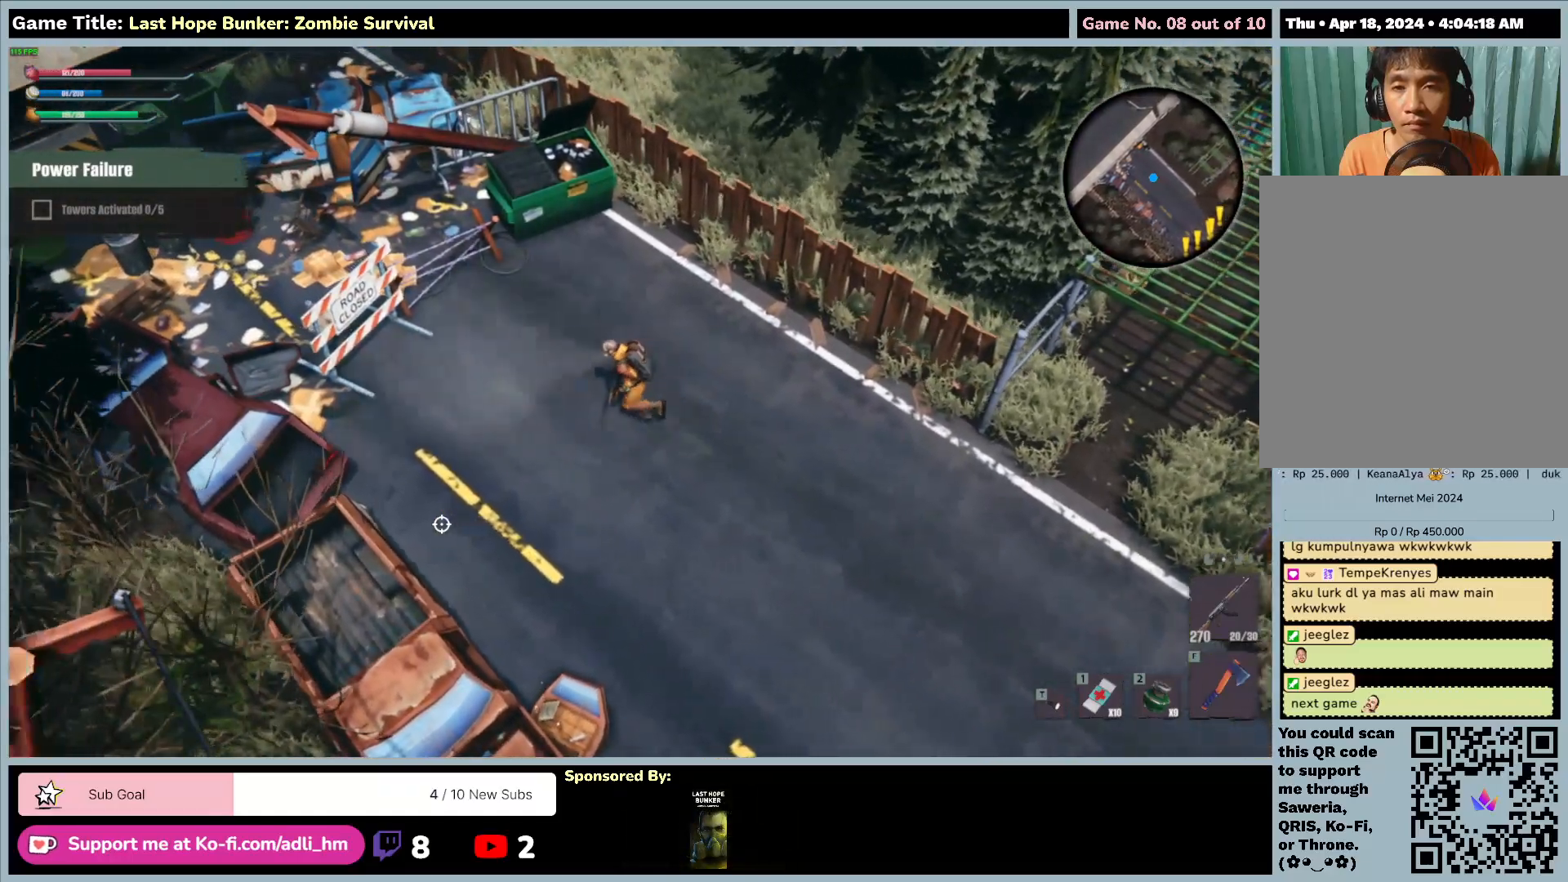
{"keys": ["a"], "mouse": [], "events": [[300, "w", "up"]]}
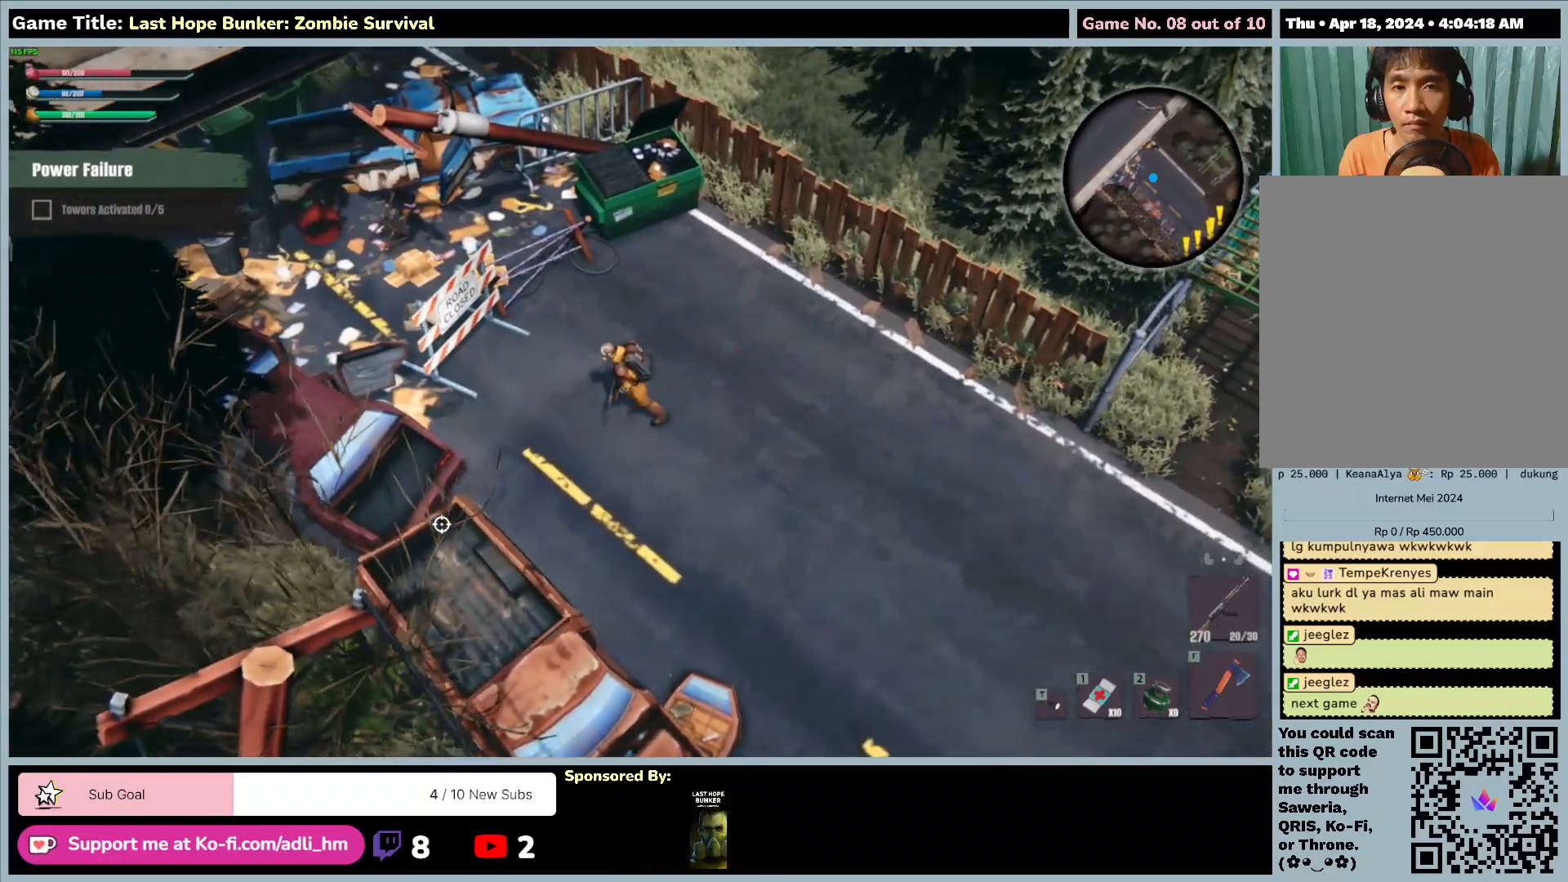
{"keys": ["a", "d", "s"], "mouse": [], "events": [[50, "s", "down"], [317, "d", "down"]]}
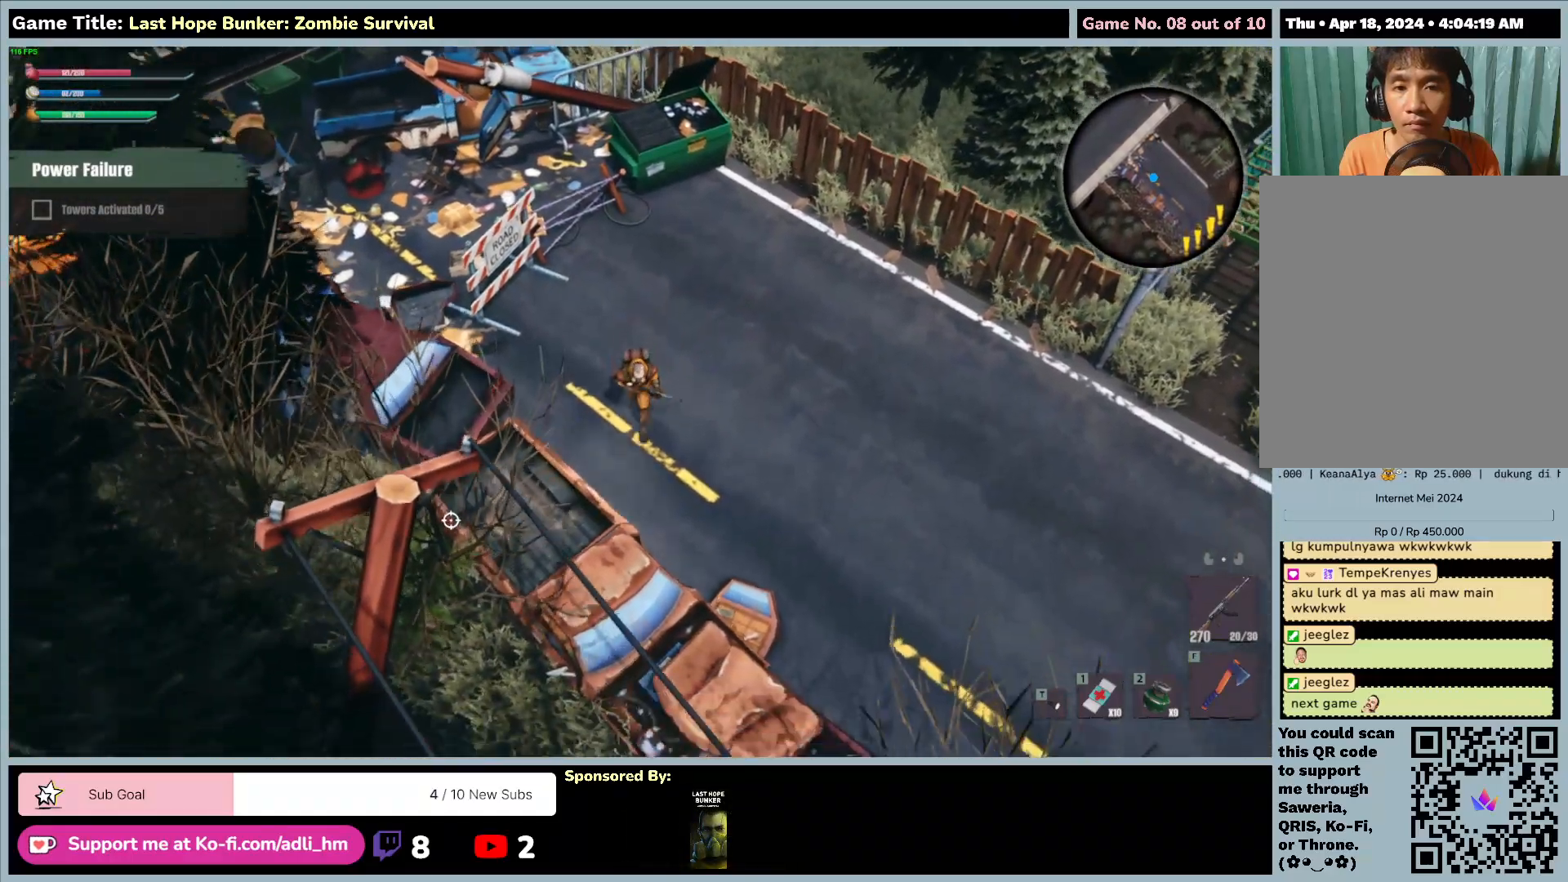
{"keys": ["d", "s"], "mouse": [], "events": [[433, "a", "up"]]}
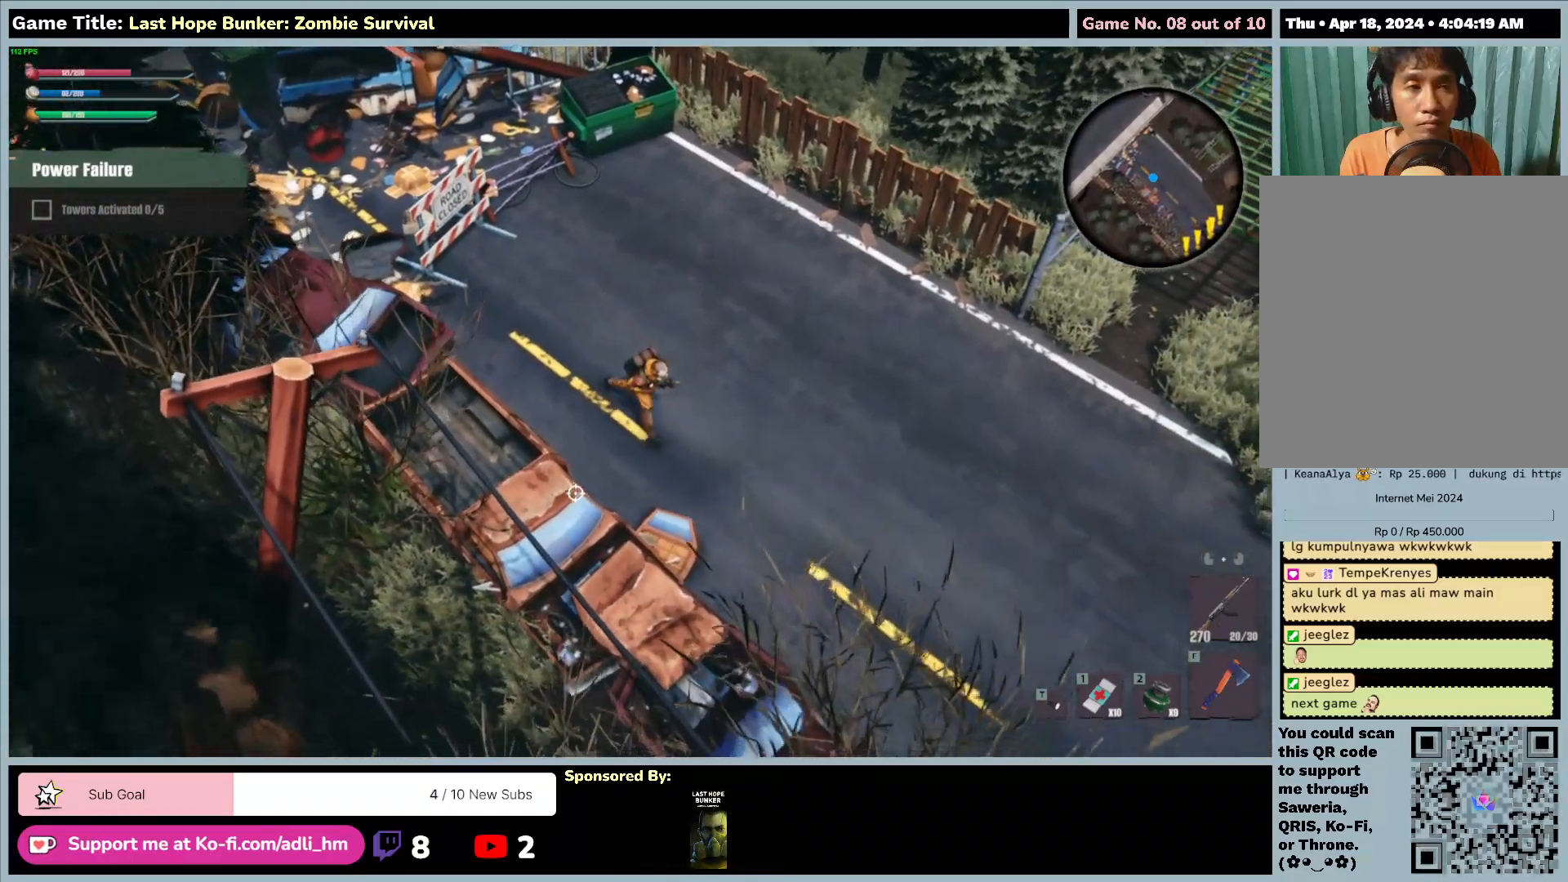
{"keys": ["d", "s"], "mouse": [], "events": []}
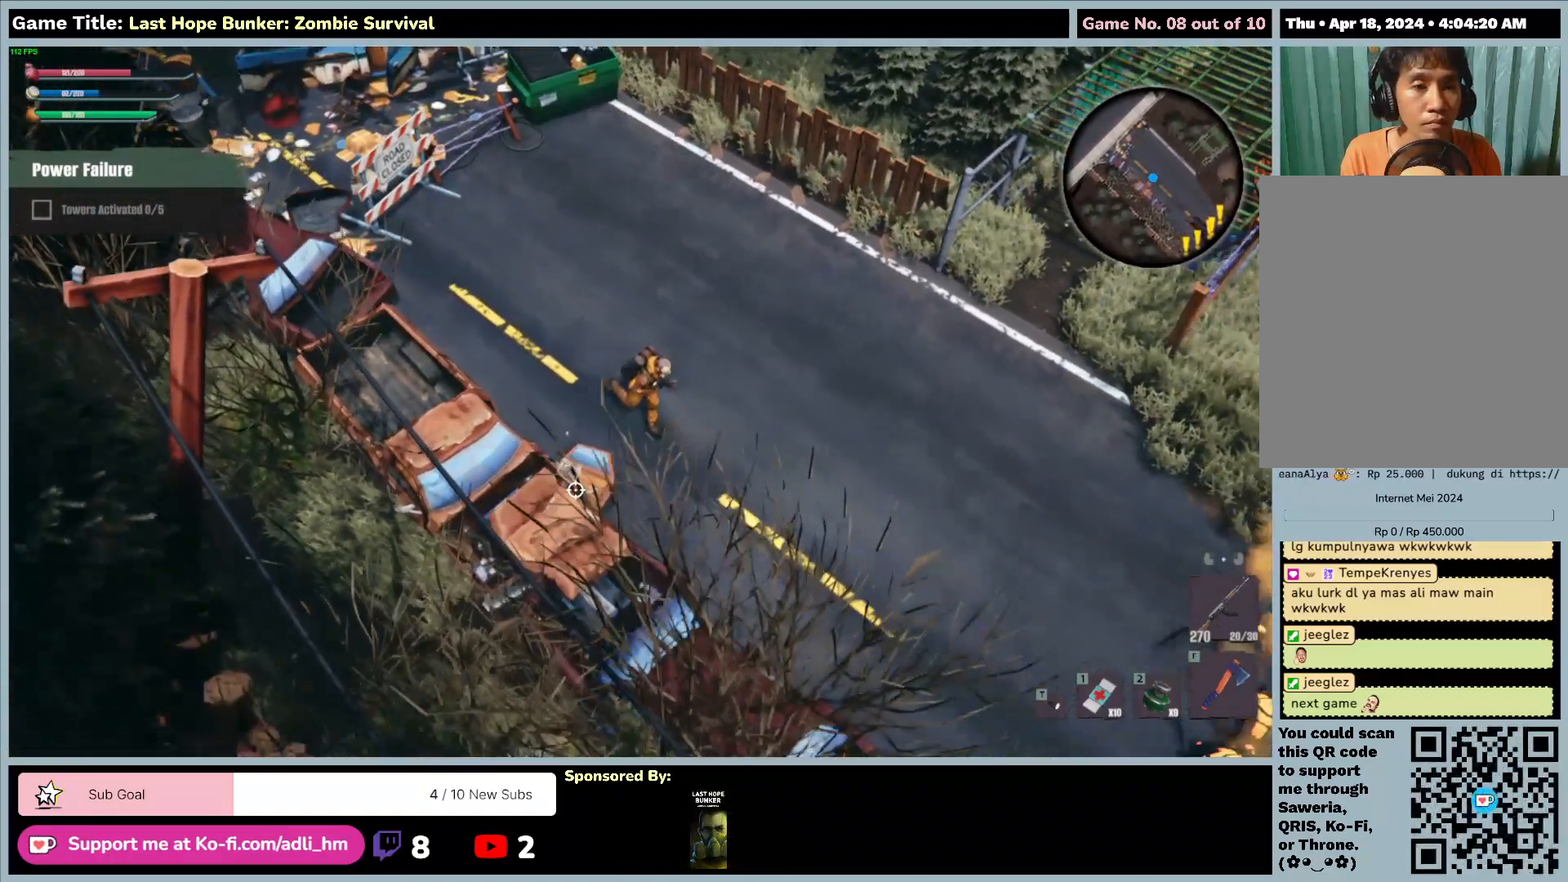
{"keys": ["d", "s"], "mouse": [], "events": []}
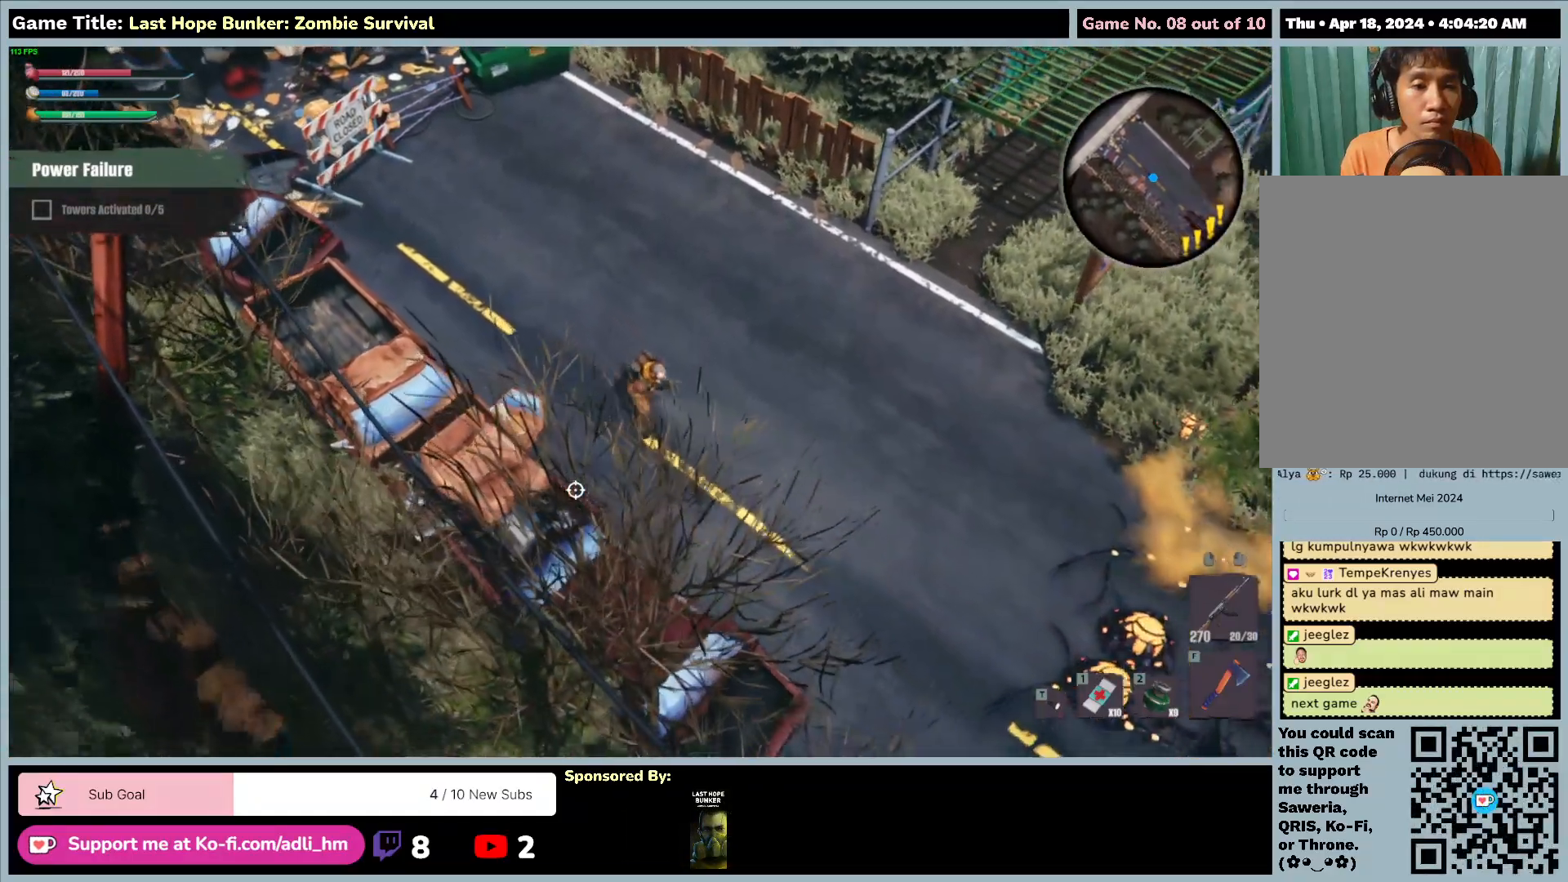
{"keys": ["d", "s"], "mouse": [], "events": []}
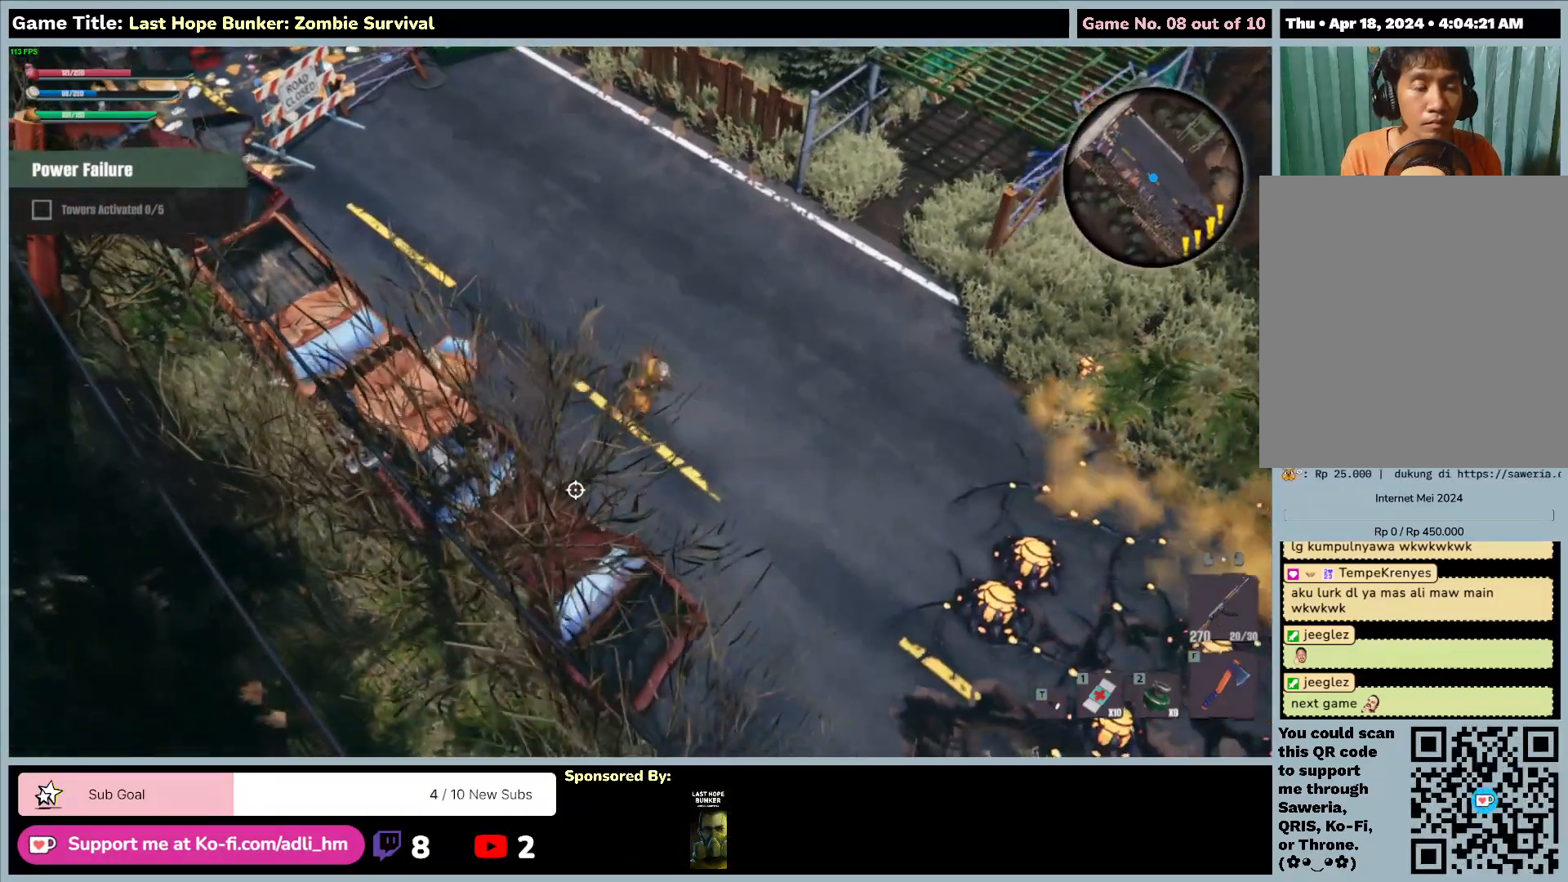
{"keys": ["d", "s"], "mouse": [], "events": []}
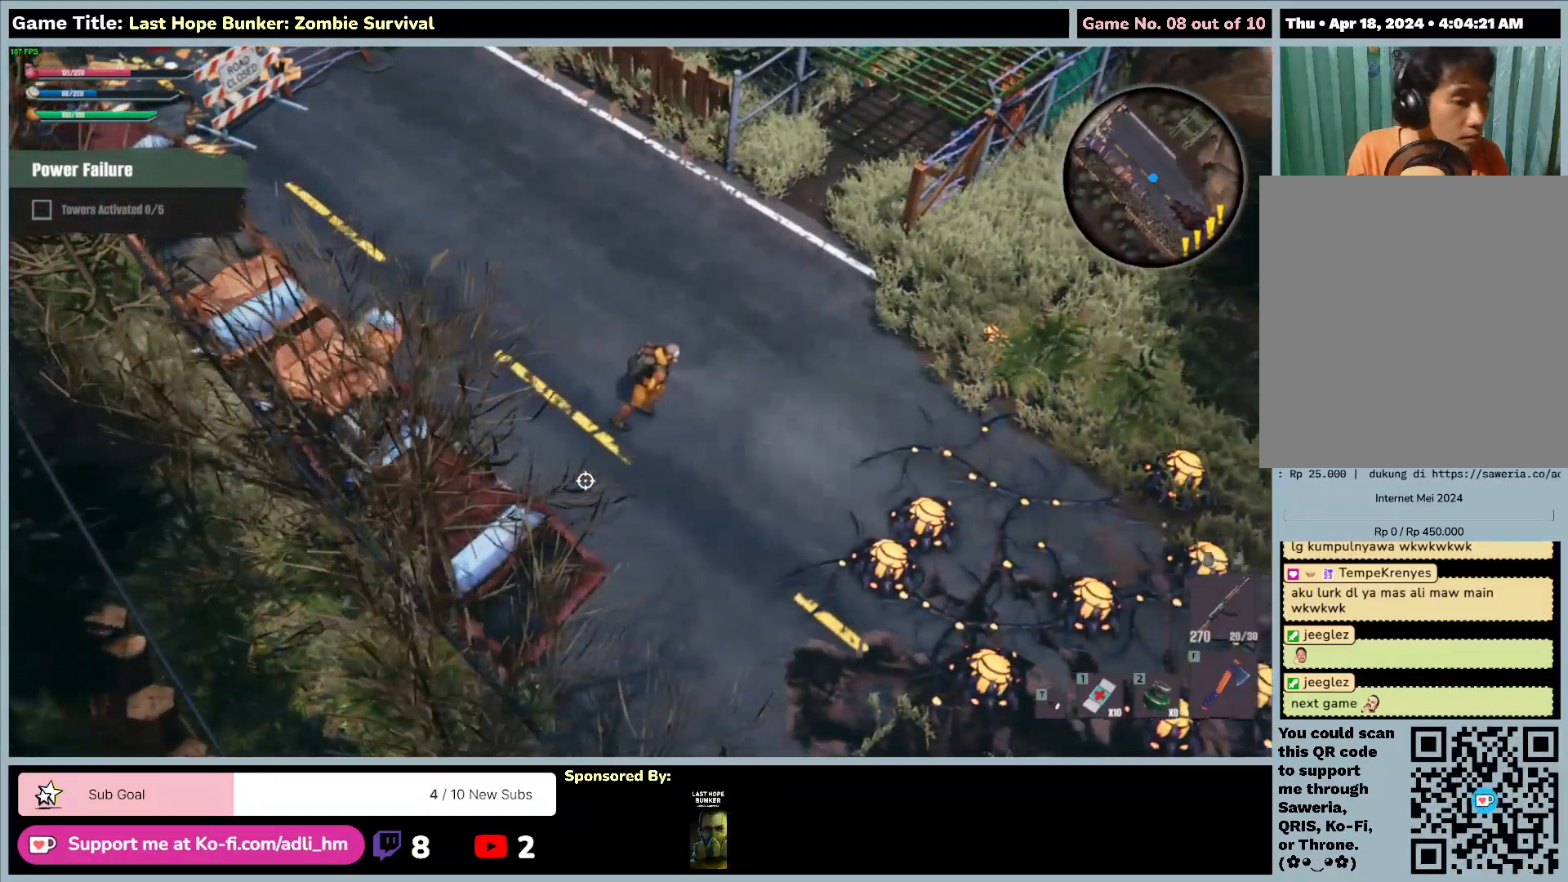
{"keys": ["d"], "mouse": [], "events": [[200, "s", "up"]]}
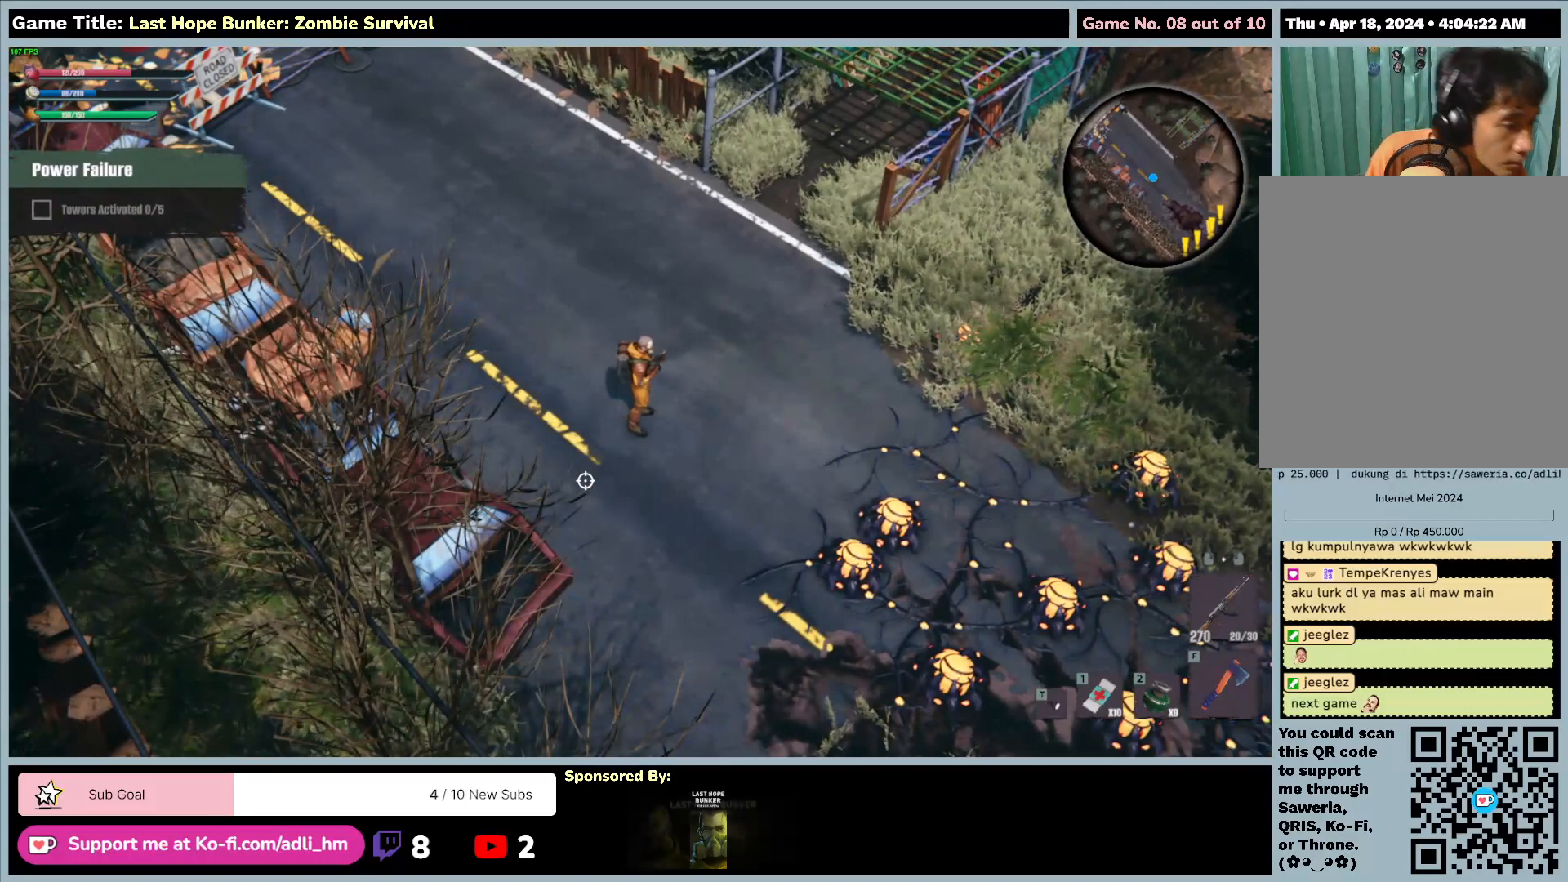
{"keys": [], "mouse": [], "events": [[117, "d", "up"]]}